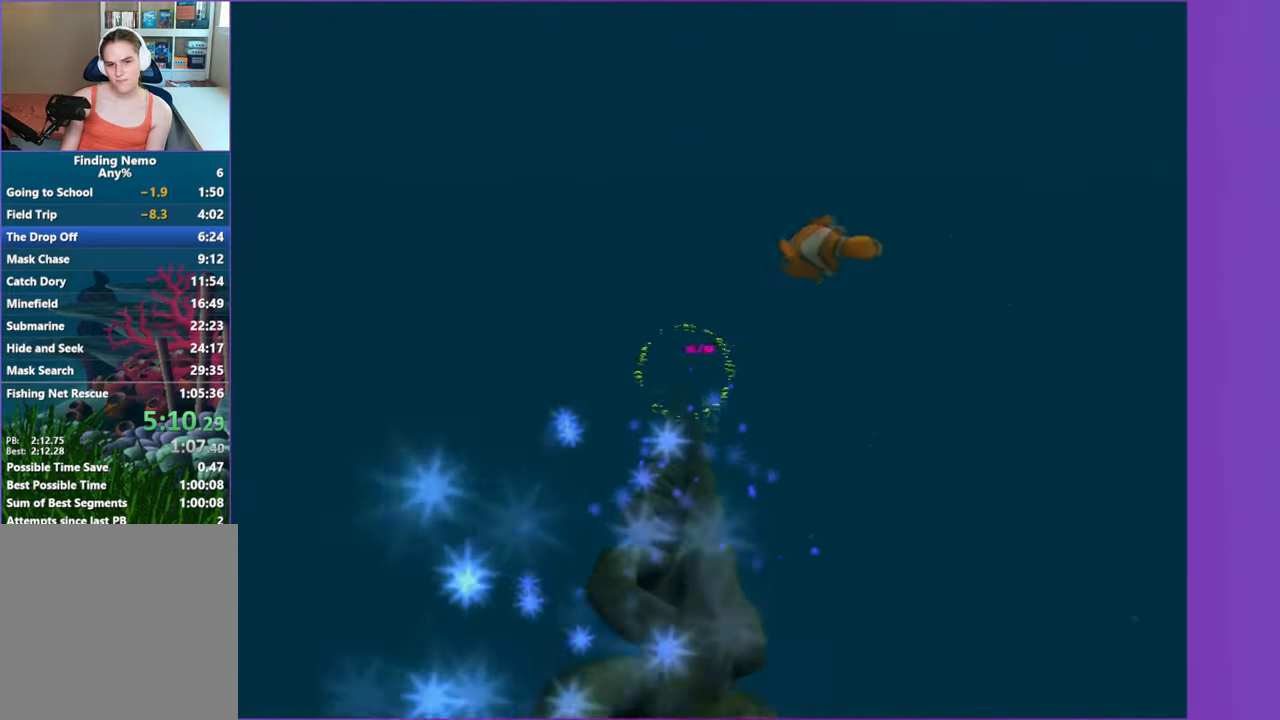
Gameplay with a controller (Xbox layout); each line is a JSON object with the inputs held at the frame after it. "events" lists button and stick changes between this image and that frame as [ms after this image, input, new state], when the widget could be followed in between.
{"buttons": [], "left_stick": "center", "right_stick": "center", "events": [[83, "A", "down"], [167, "left_stick", "center"], [200, "A", "up"], [333, "A", "down"], [333, "left_stick", "down-left"], [433, "A", "up"], [483, "left_stick", "center"]]}
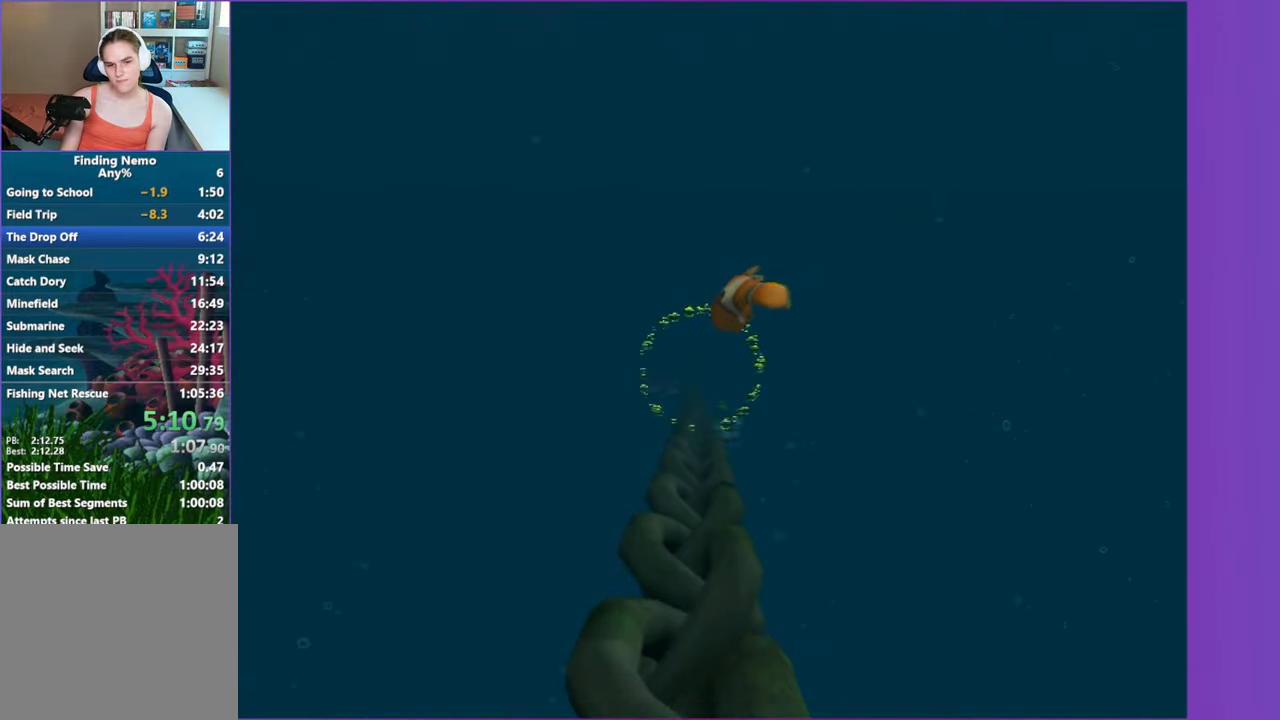
{"buttons": ["A"], "left_stick": "center", "right_stick": "center", "events": [[67, "A", "down"], [167, "left_stick", "right"], [183, "A", "up"], [283, "A", "down"], [400, "A", "up"], [483, "left_stick", "center"], [500, "A", "down"]]}
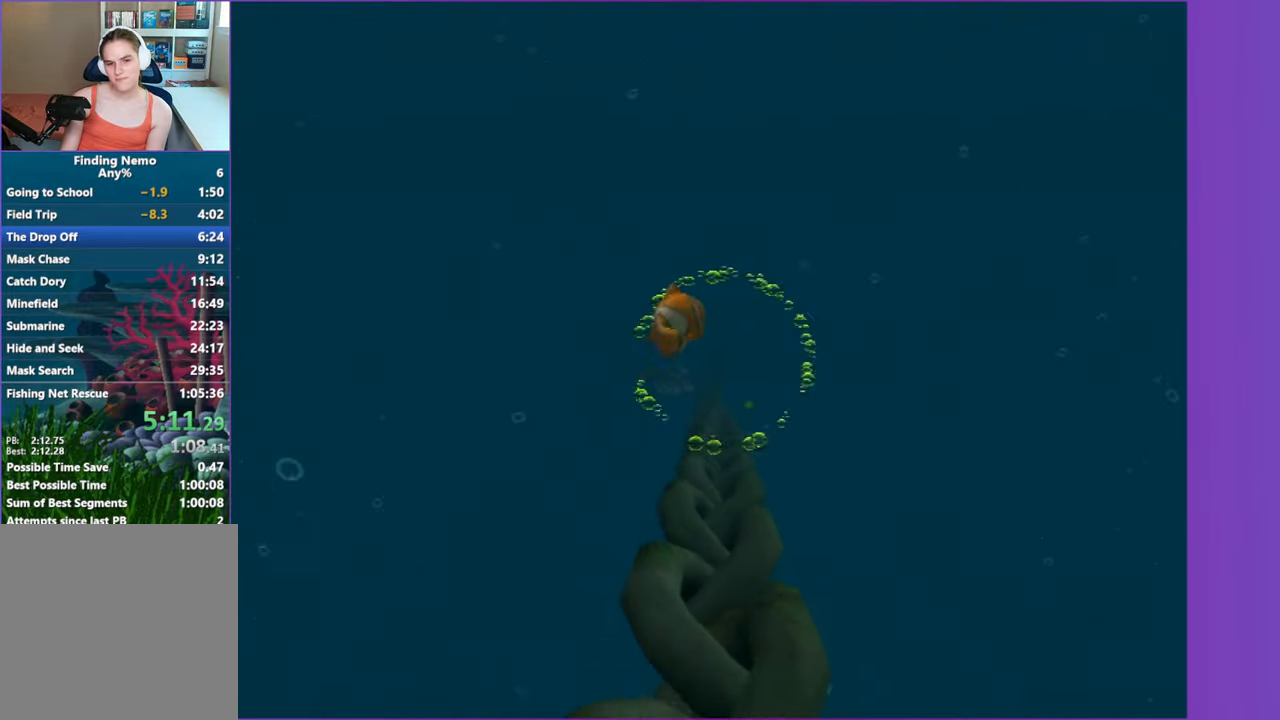
{"buttons": ["A"], "left_stick": "center", "right_stick": "center", "events": [[133, "A", "up"], [183, "left_stick", "right"], [250, "A", "down"], [333, "left_stick", "center"], [350, "A", "up"], [467, "A", "down"]]}
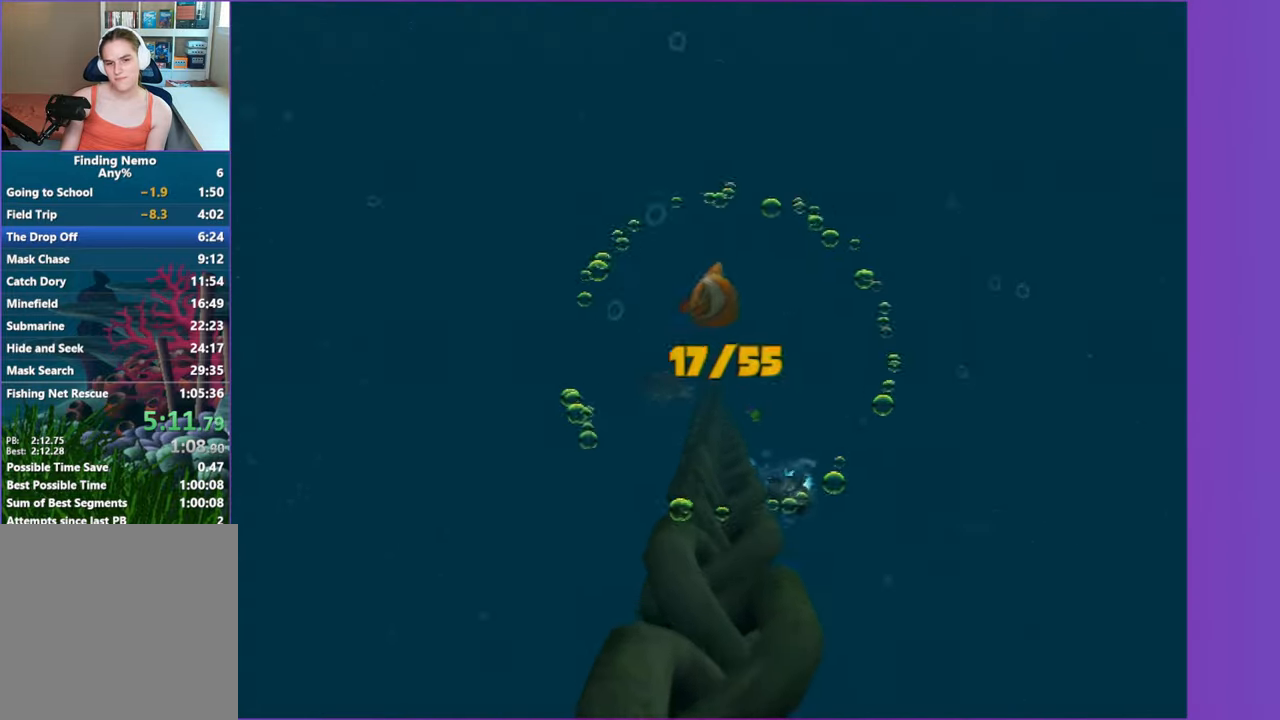
{"buttons": [], "left_stick": "left", "right_stick": "center", "events": [[33, "left_stick", "right"], [67, "A", "up"], [183, "A", "down"], [217, "left_stick", "center"], [283, "A", "up"], [383, "A", "down"], [483, "A", "up"], [483, "left_stick", "left"]]}
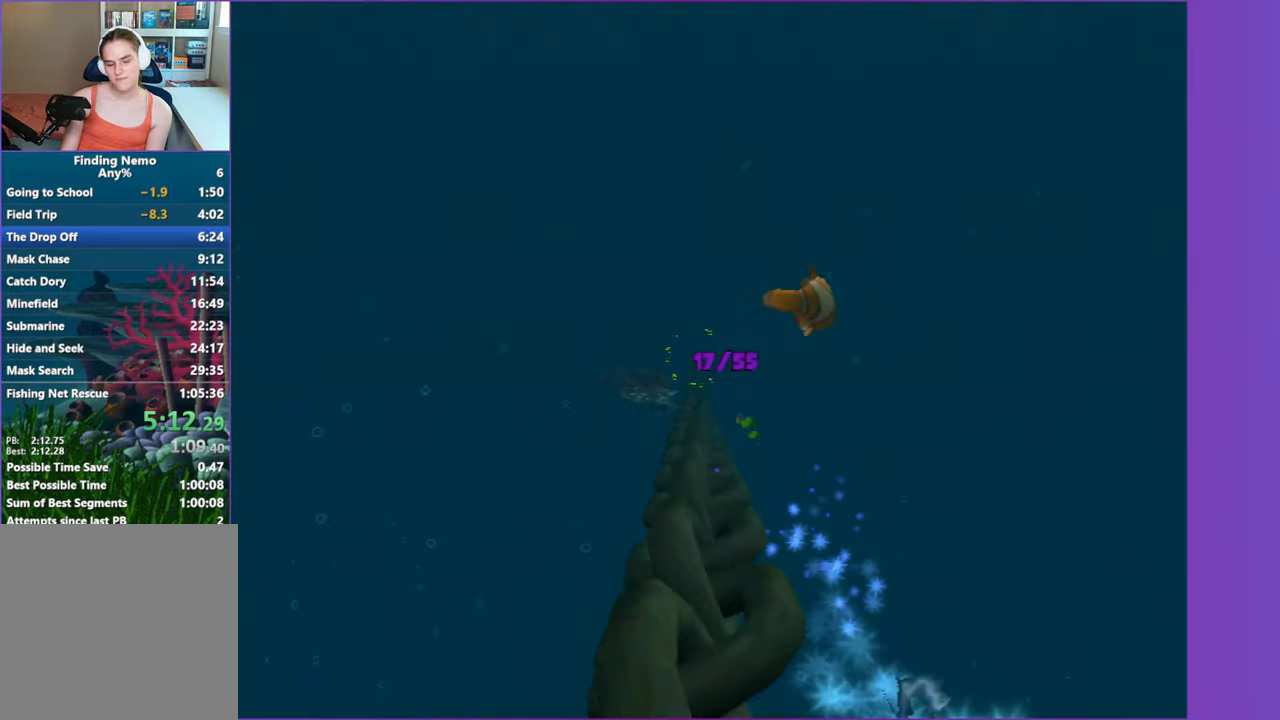
{"buttons": [], "left_stick": "up-left", "right_stick": "center", "events": [[117, "A", "down"], [133, "left_stick", "center"], [200, "A", "up"], [283, "left_stick", "down-left"], [333, "A", "down"], [433, "A", "up"], [467, "left_stick", "up-left"]]}
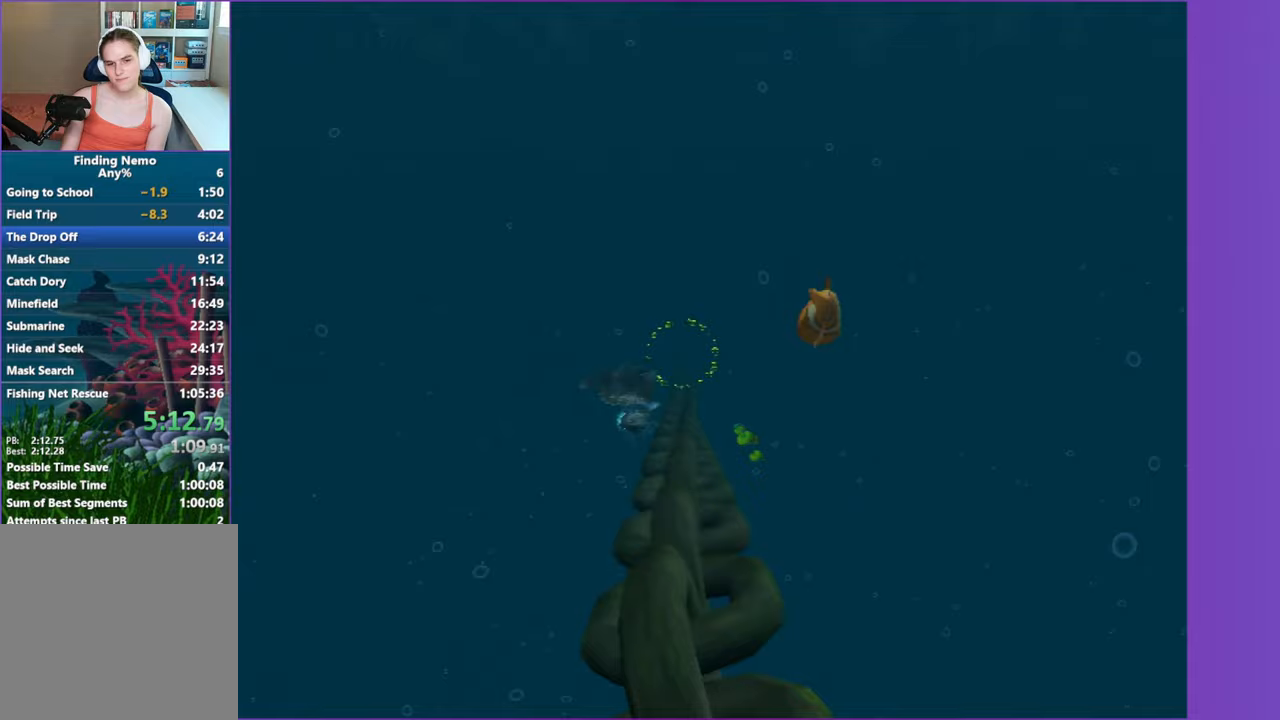
{"buttons": ["A"], "left_stick": "center", "right_stick": "center", "events": [[50, "A", "down"], [50, "left_stick", "center"], [133, "A", "up"], [267, "A", "down"], [367, "A", "up"], [483, "A", "down"]]}
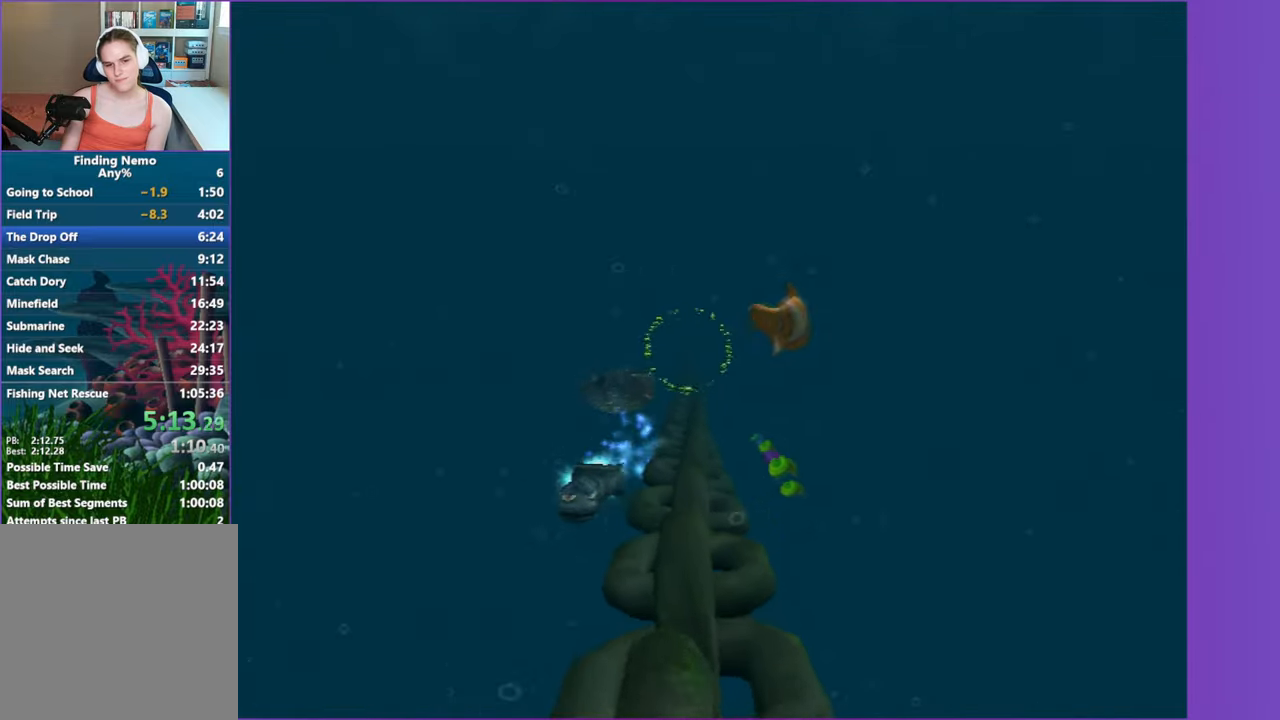
{"buttons": ["A"], "left_stick": "right", "right_stick": "center", "events": [[33, "left_stick", "left"], [83, "A", "up"], [183, "left_stick", "center"], [217, "A", "down"], [317, "A", "up"], [450, "A", "down"], [450, "left_stick", "right"]]}
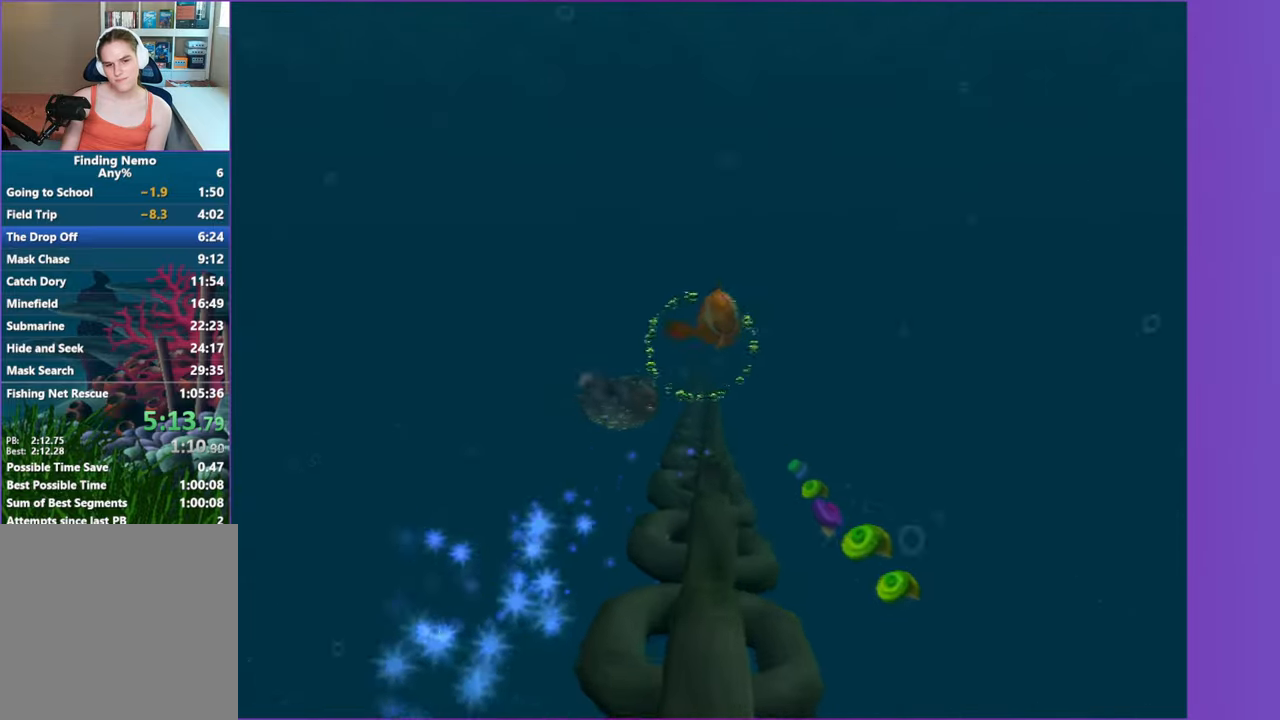
{"buttons": ["A"], "left_stick": "left", "right_stick": "center", "events": [[50, "A", "up"], [150, "left_stick", "center"], [183, "A", "down"], [267, "A", "up"], [417, "A", "down"], [483, "left_stick", "left"]]}
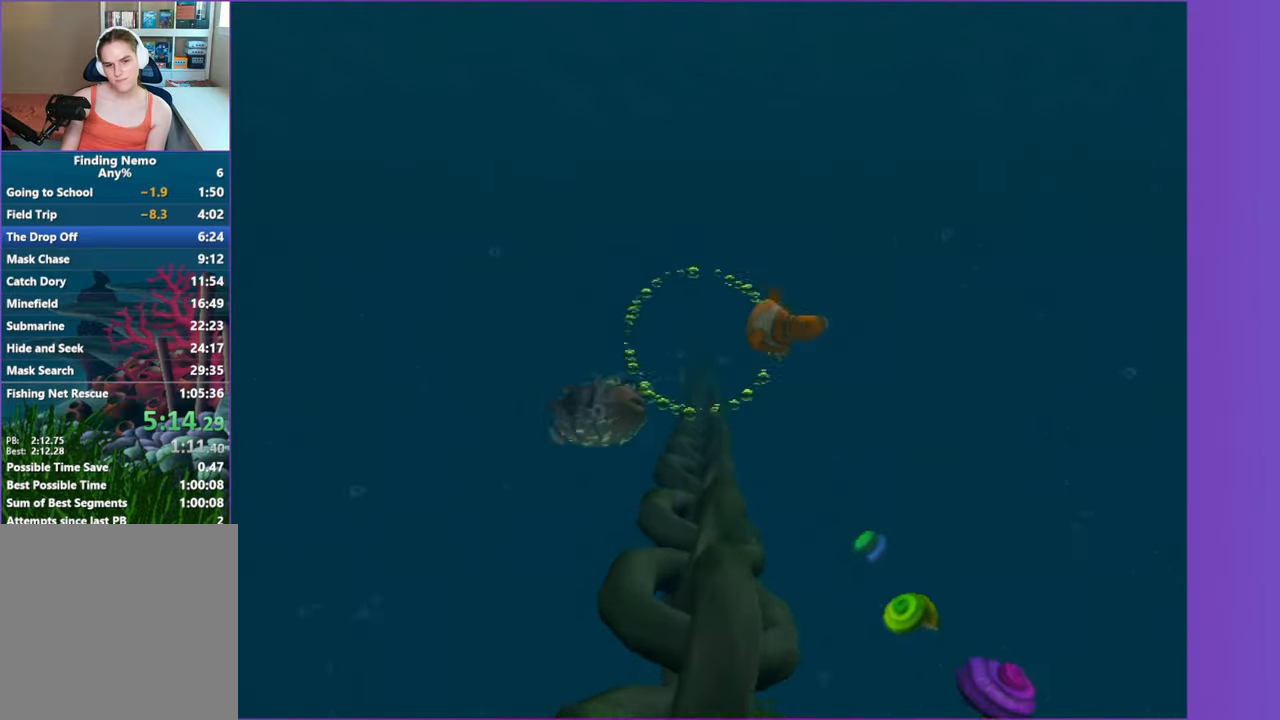
{"buttons": [], "left_stick": "center", "right_stick": "center", "events": [[33, "A", "up"], [150, "A", "down"], [150, "left_stick", "center"], [267, "A", "up"], [350, "left_stick", "right"], [383, "A", "down"], [433, "left_stick", "center"], [500, "A", "up"]]}
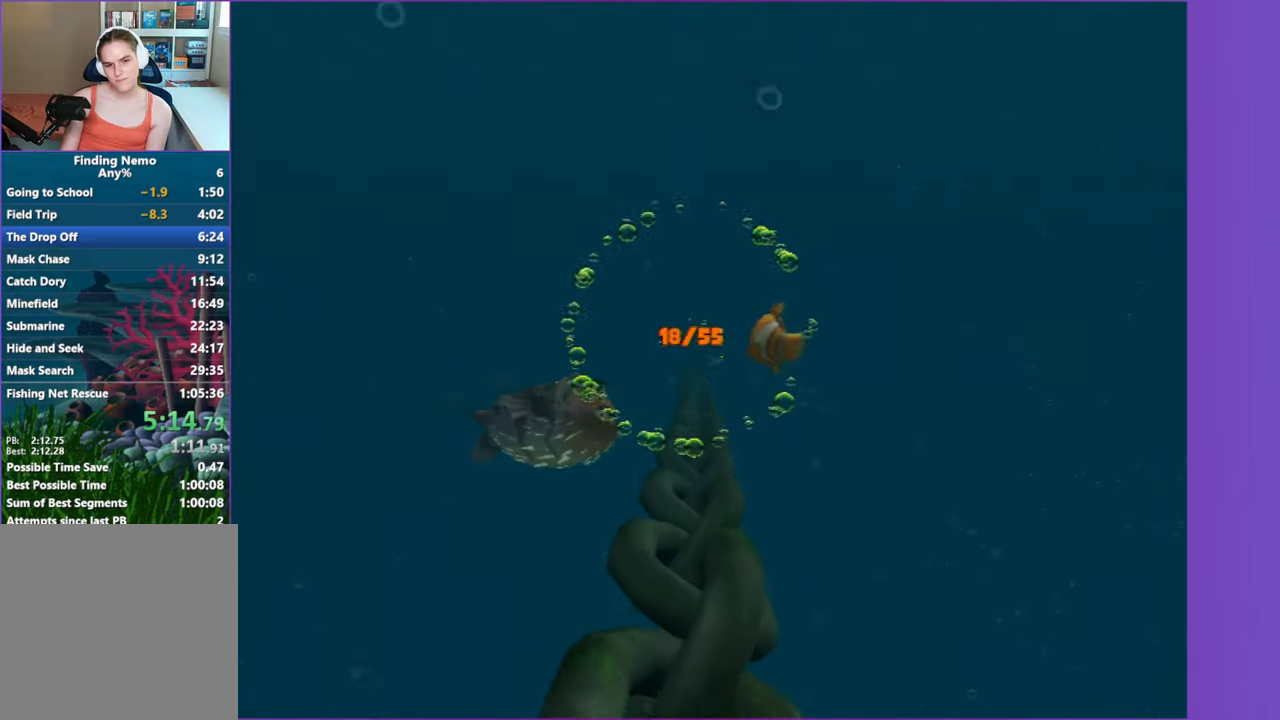
{"buttons": [], "left_stick": "up-right", "right_stick": "center", "events": [[100, "A", "down"], [100, "left_stick", "left"], [217, "left_stick", "center"], [233, "A", "up"], [333, "A", "down"], [400, "left_stick", "up-right"], [467, "A", "up"]]}
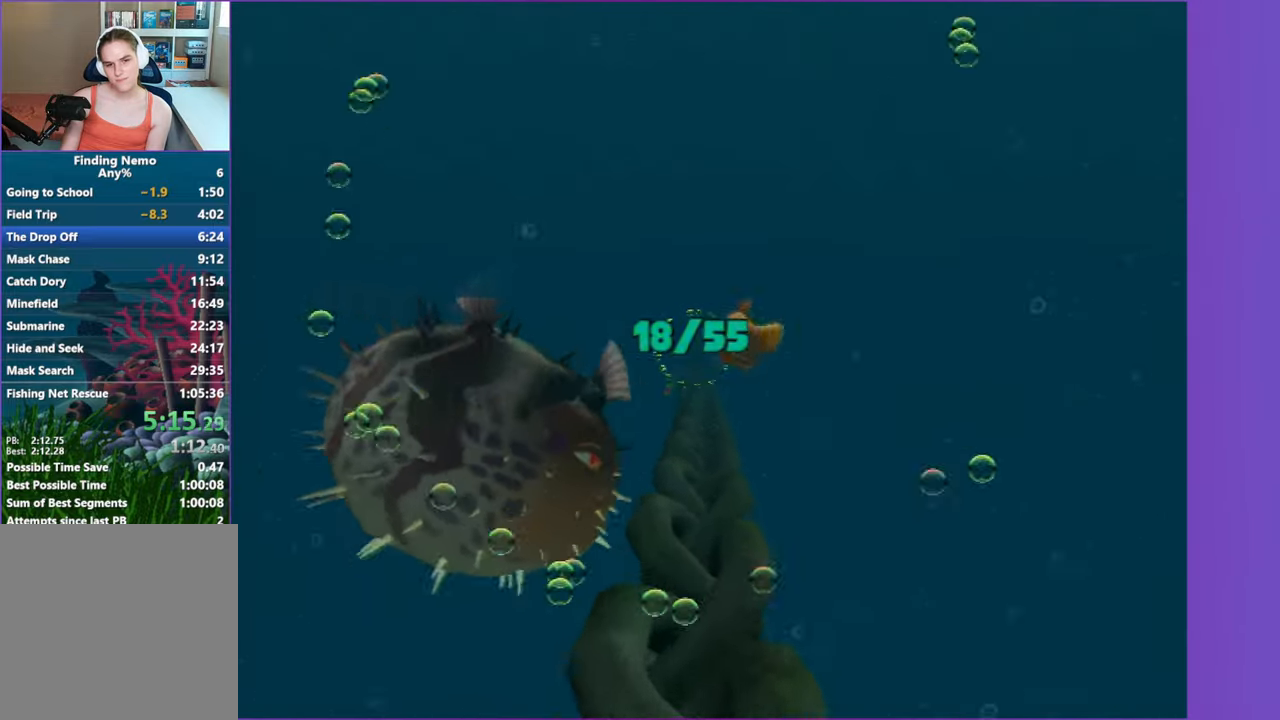
{"buttons": [], "left_stick": "down-right", "right_stick": "center", "events": [[67, "A", "down"], [183, "A", "up"], [317, "A", "down"], [350, "left_stick", "center"], [400, "A", "up"], [483, "left_stick", "down-right"]]}
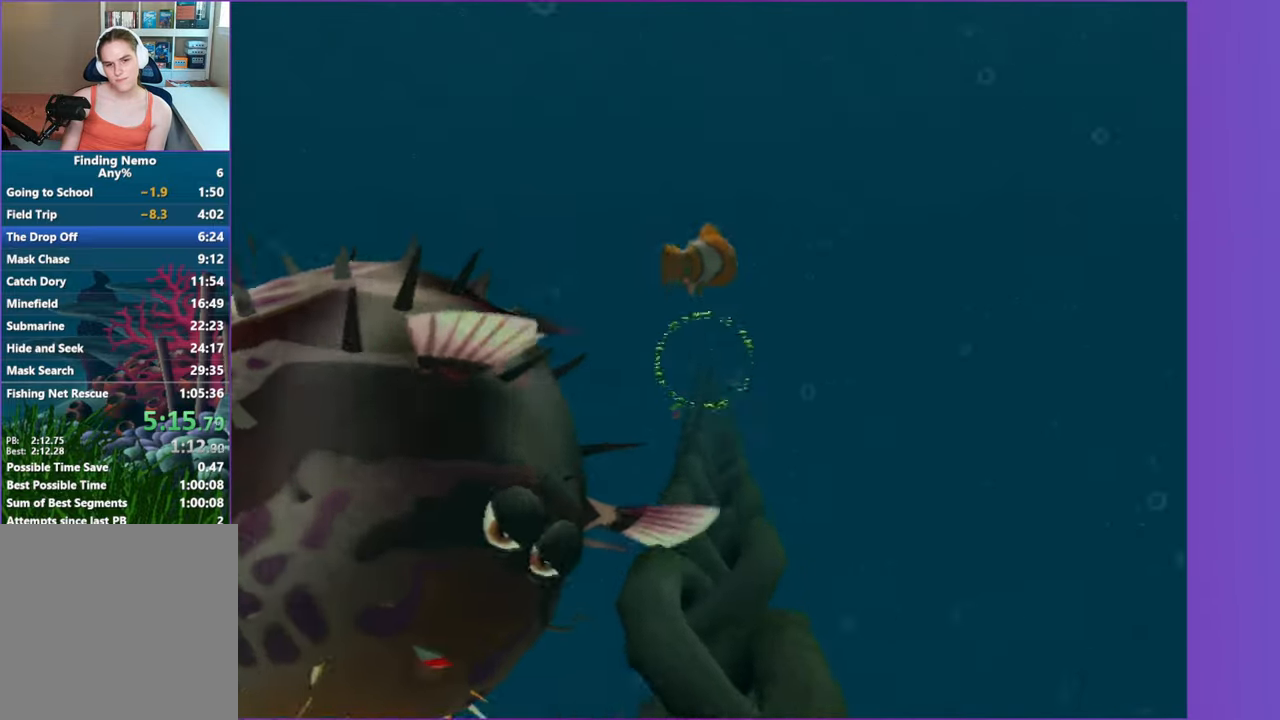
{"buttons": ["A"], "left_stick": "right", "right_stick": "center", "events": [[17, "A", "down"], [133, "A", "up"], [183, "left_stick", "center"], [267, "A", "down"], [317, "left_stick", "right"], [383, "A", "up"], [500, "A", "down"]]}
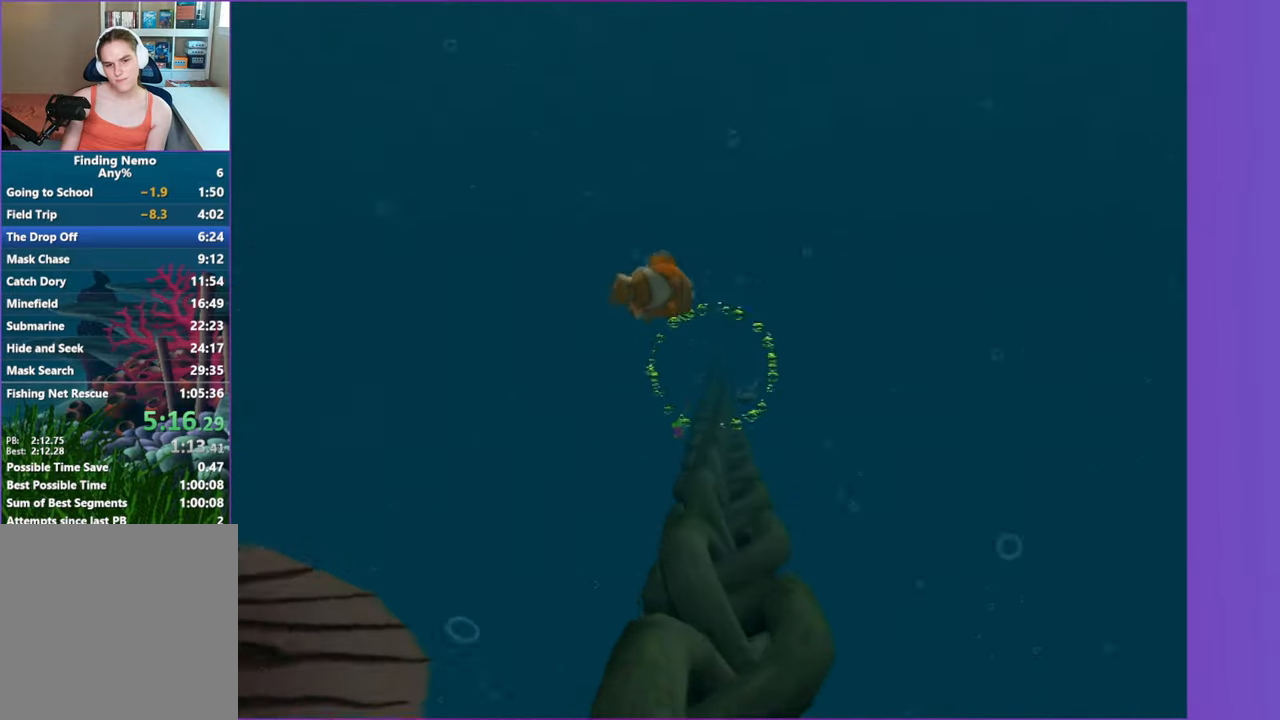
{"buttons": ["A"], "left_stick": "left", "right_stick": "center", "events": [[100, "A", "up"], [250, "A", "down"], [267, "left_stick", "center"], [317, "A", "up"], [433, "A", "down"], [450, "left_stick", "left"]]}
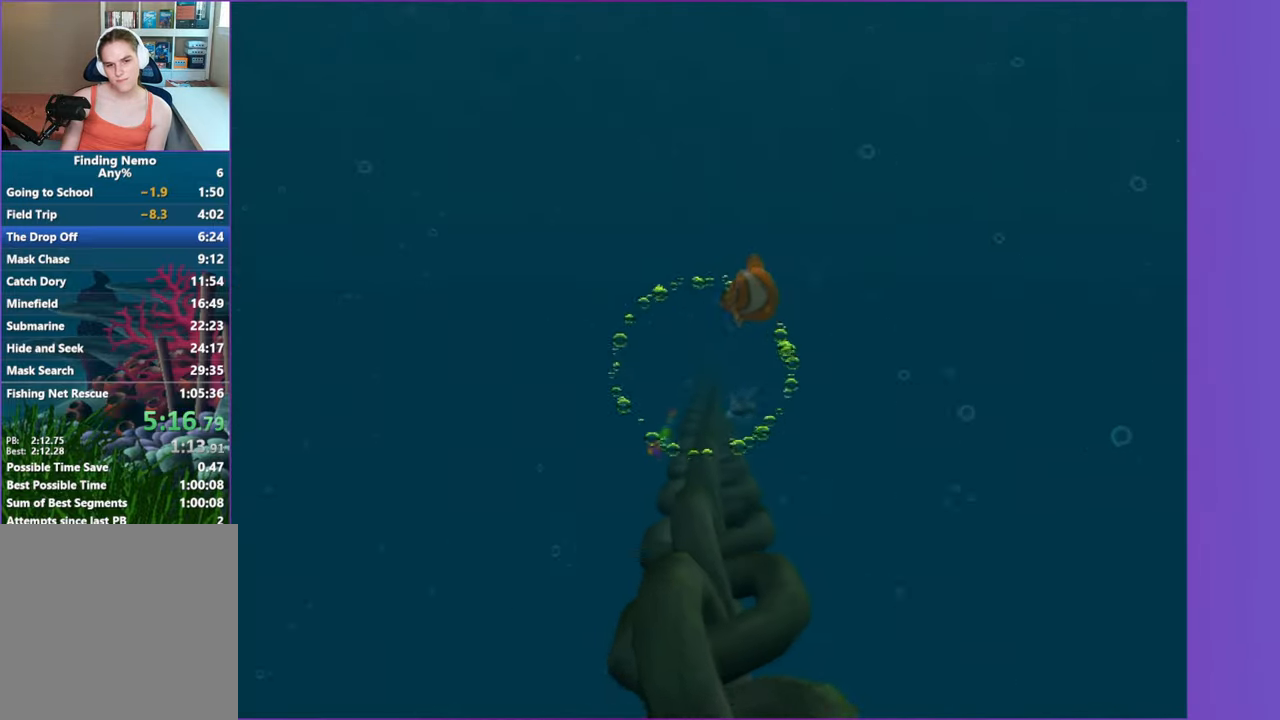
{"buttons": [], "left_stick": "center", "right_stick": "center", "events": [[50, "A", "up"], [100, "left_stick", "center"], [167, "A", "down"], [300, "A", "up"], [383, "A", "down"], [483, "A", "up"]]}
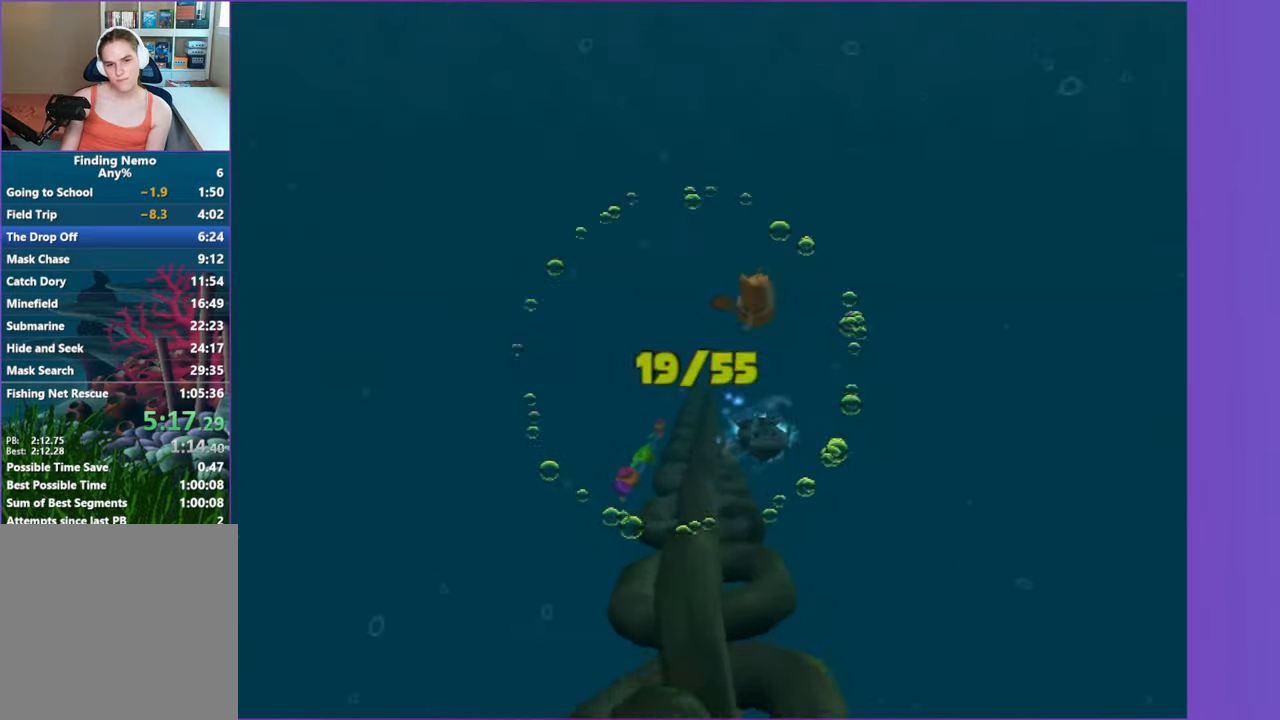
{"buttons": [], "left_stick": "center", "right_stick": "center", "events": [[100, "A", "down"], [200, "A", "up"], [250, "left_stick", "left"], [317, "A", "down"], [383, "left_stick", "center"], [417, "A", "up"]]}
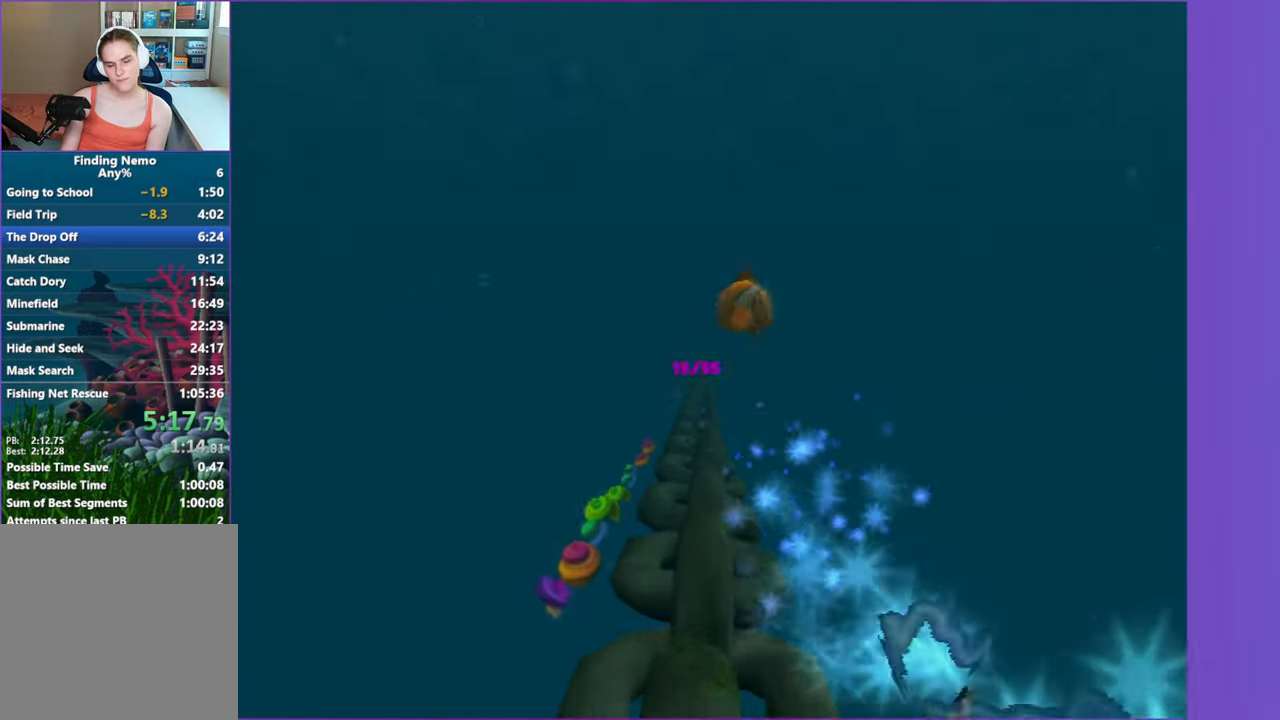
{"buttons": ["A"], "left_stick": "center", "right_stick": "center", "events": [[33, "A", "down"], [133, "A", "up"], [250, "A", "down"], [367, "A", "up"], [483, "A", "down"]]}
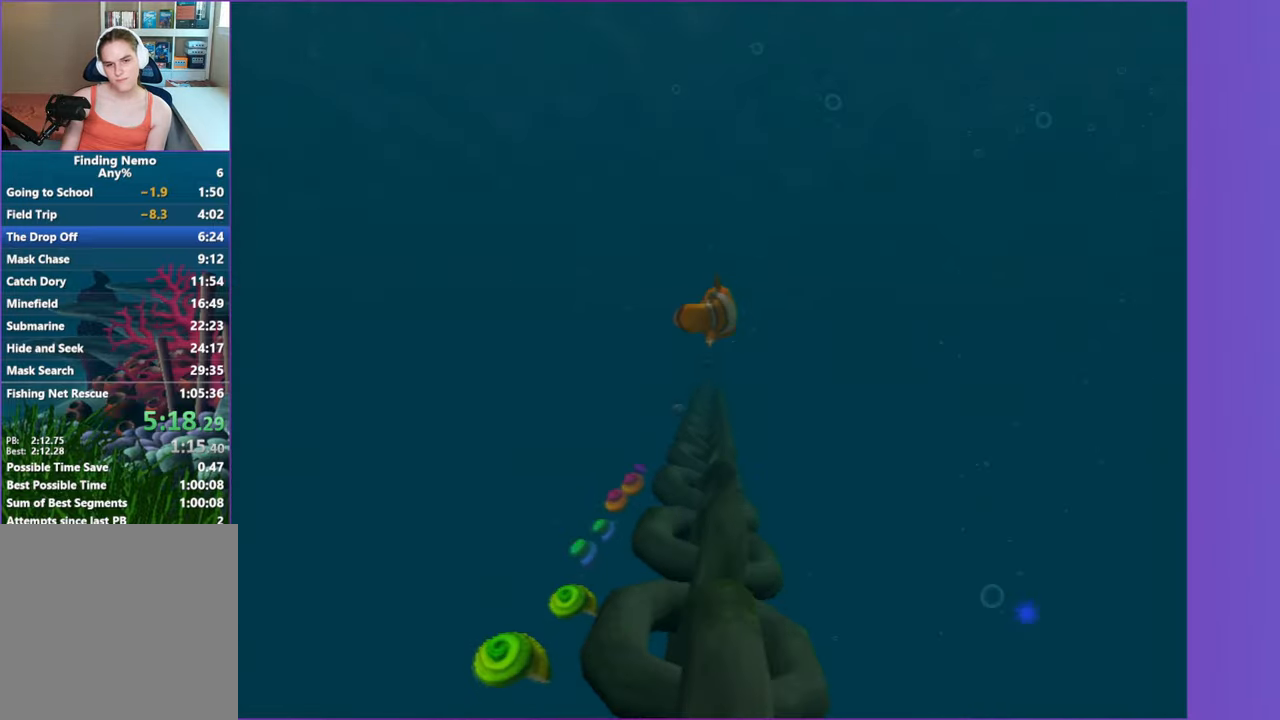
{"buttons": ["A"], "left_stick": "center", "right_stick": "center", "events": [[100, "A", "up"], [200, "A", "down"], [300, "A", "up"], [350, "left_stick", "left"], [400, "left_stick", "center"], [433, "A", "down"]]}
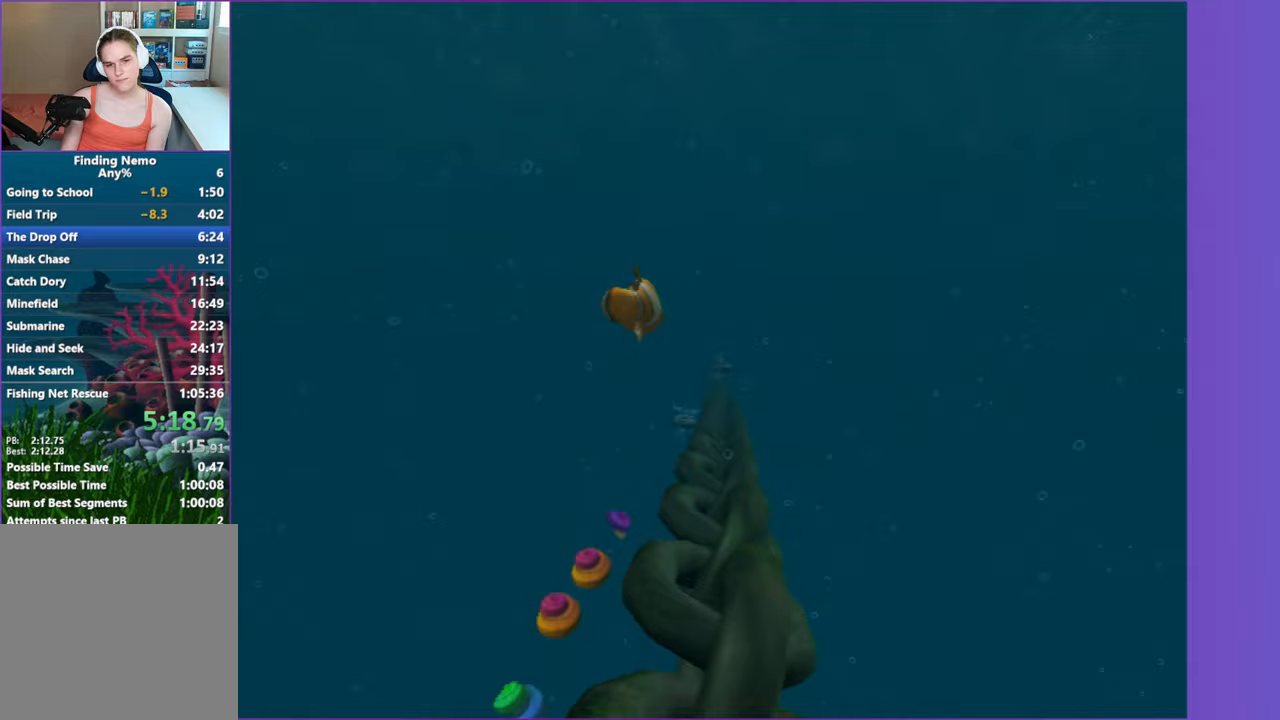
{"buttons": [], "left_stick": "center", "right_stick": "center", "events": [[33, "A", "up"], [33, "left_stick", "right"], [133, "A", "down"], [217, "left_stick", "center"], [250, "A", "up"], [317, "left_stick", "right"], [350, "A", "down"], [450, "A", "up"], [483, "left_stick", "center"]]}
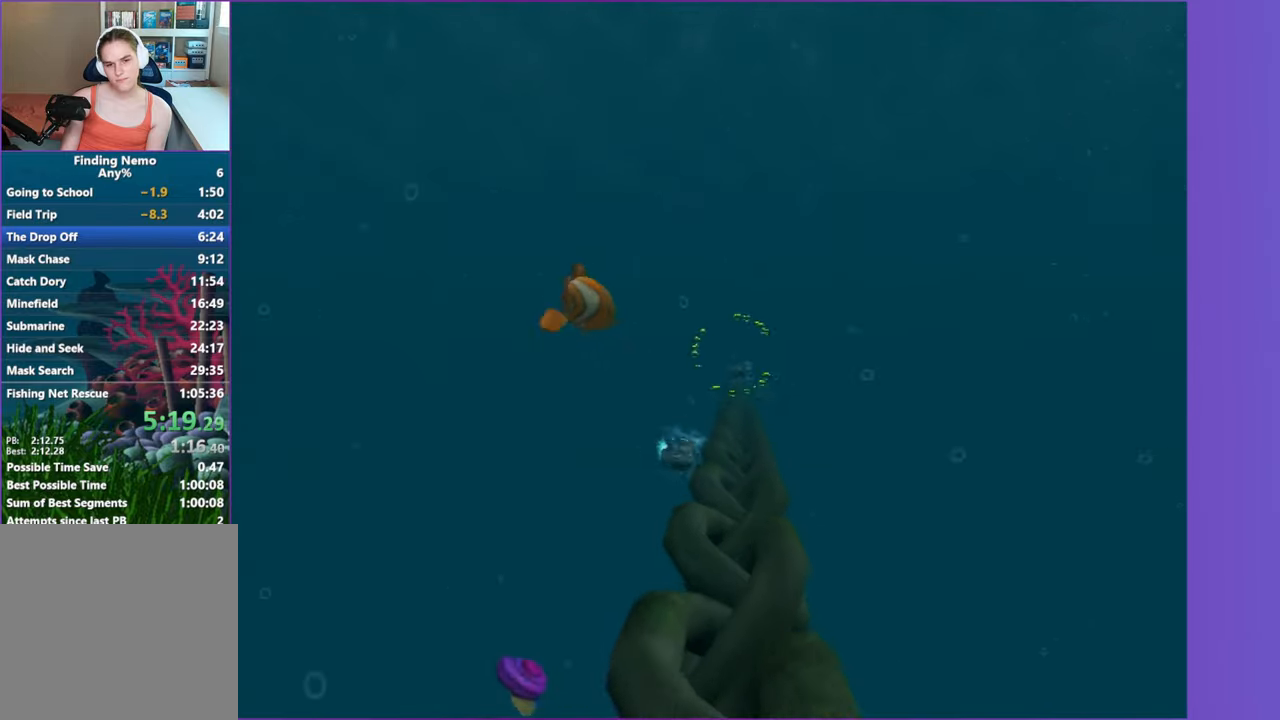
{"buttons": [], "left_stick": "center", "right_stick": "center", "events": [[67, "A", "down"], [117, "left_stick", "right"], [183, "A", "up"], [317, "A", "down"], [450, "A", "up"], [483, "left_stick", "center"]]}
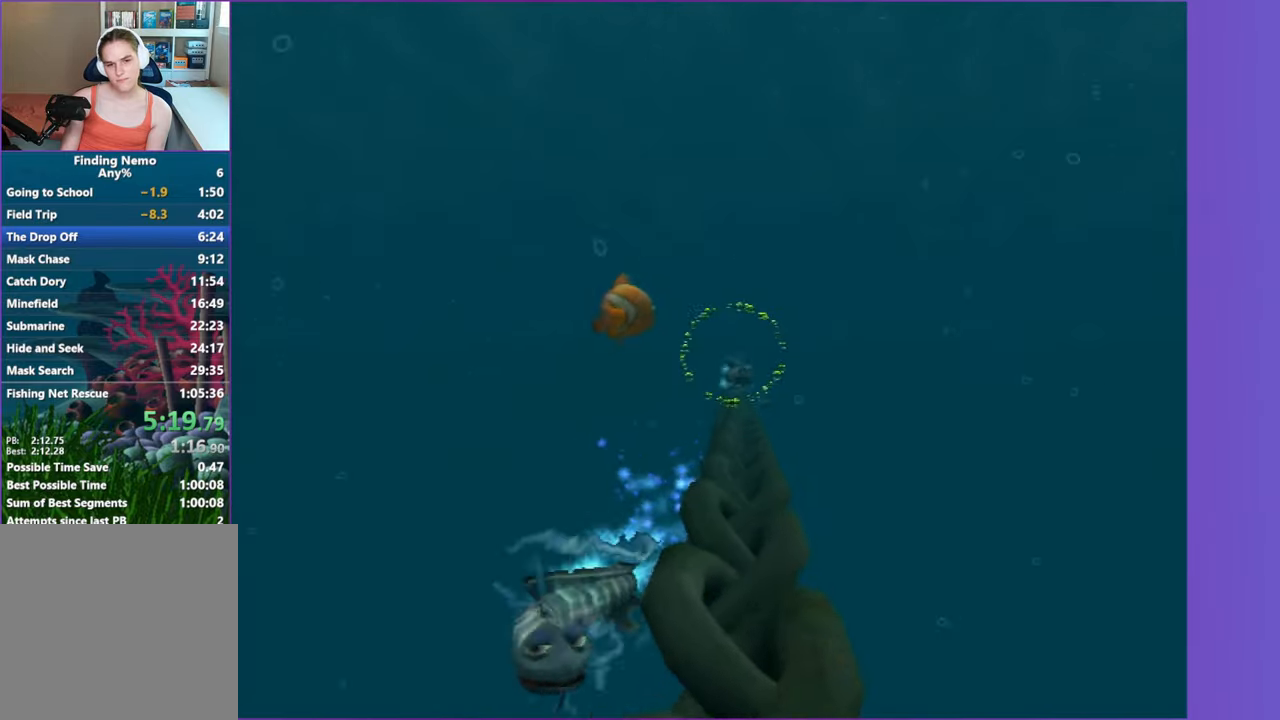
{"buttons": ["A"], "left_stick": "right", "right_stick": "center", "events": [[33, "A", "down"], [133, "left_stick", "right"], [150, "A", "up"], [200, "left_stick", "up-right"], [250, "A", "down"], [333, "left_stick", "right"], [383, "A", "up"], [483, "A", "down"]]}
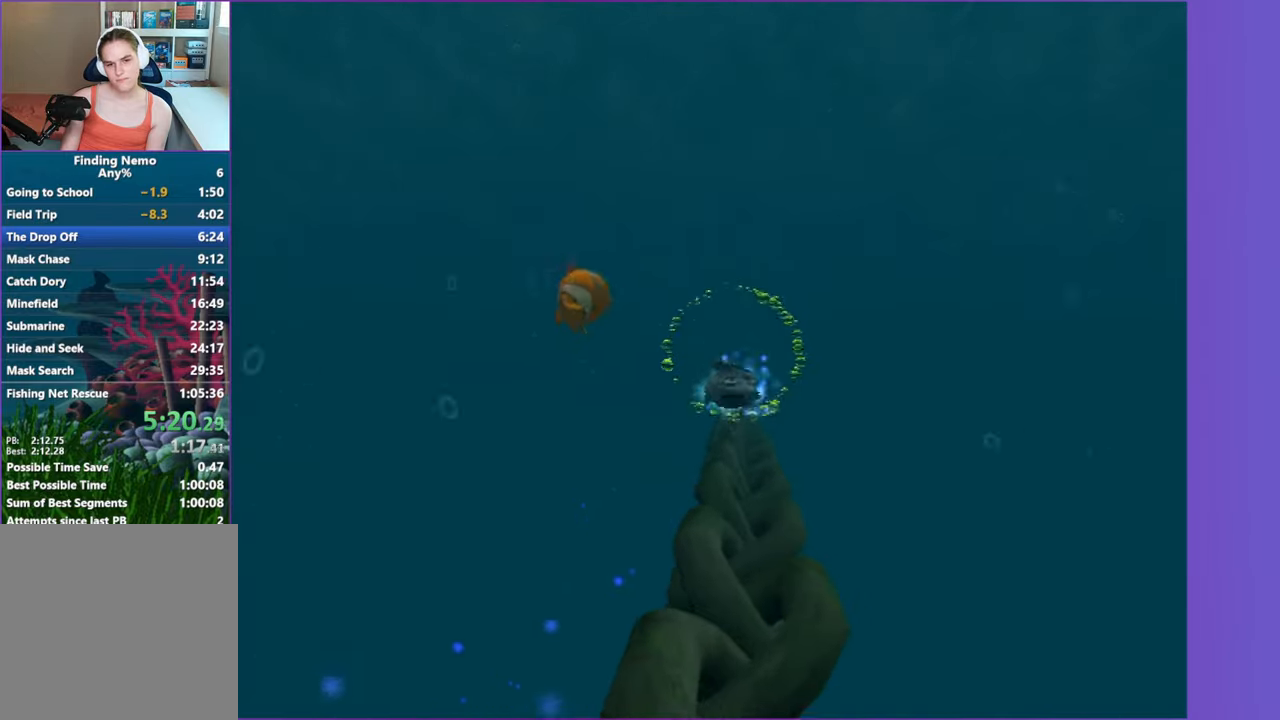
{"buttons": ["A"], "left_stick": "down-right", "right_stick": "center", "events": [[117, "A", "up"], [217, "left_stick", "down-right"], [233, "A", "down"], [367, "A", "up"], [467, "A", "down"]]}
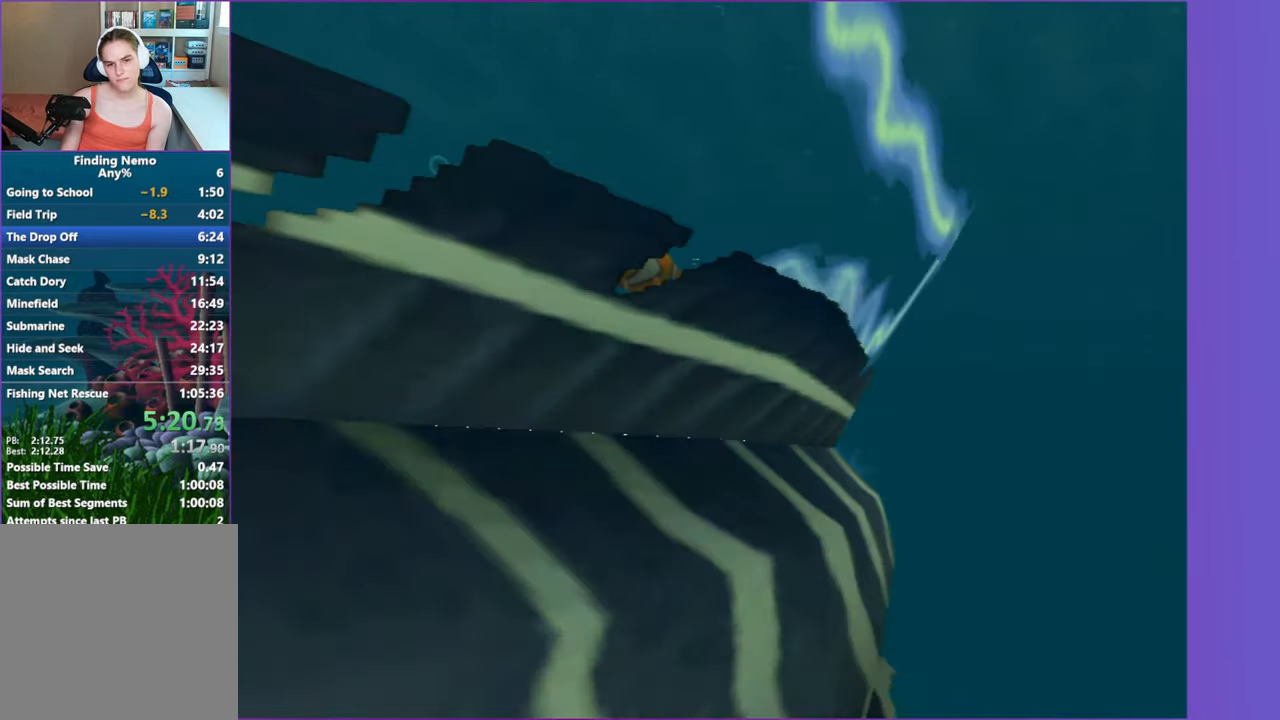
{"buttons": ["A"], "left_stick": "center", "right_stick": "center", "events": [[83, "A", "up"], [117, "left_stick", "right"], [200, "A", "down"], [300, "A", "up"], [333, "left_stick", "center"], [433, "A", "down"]]}
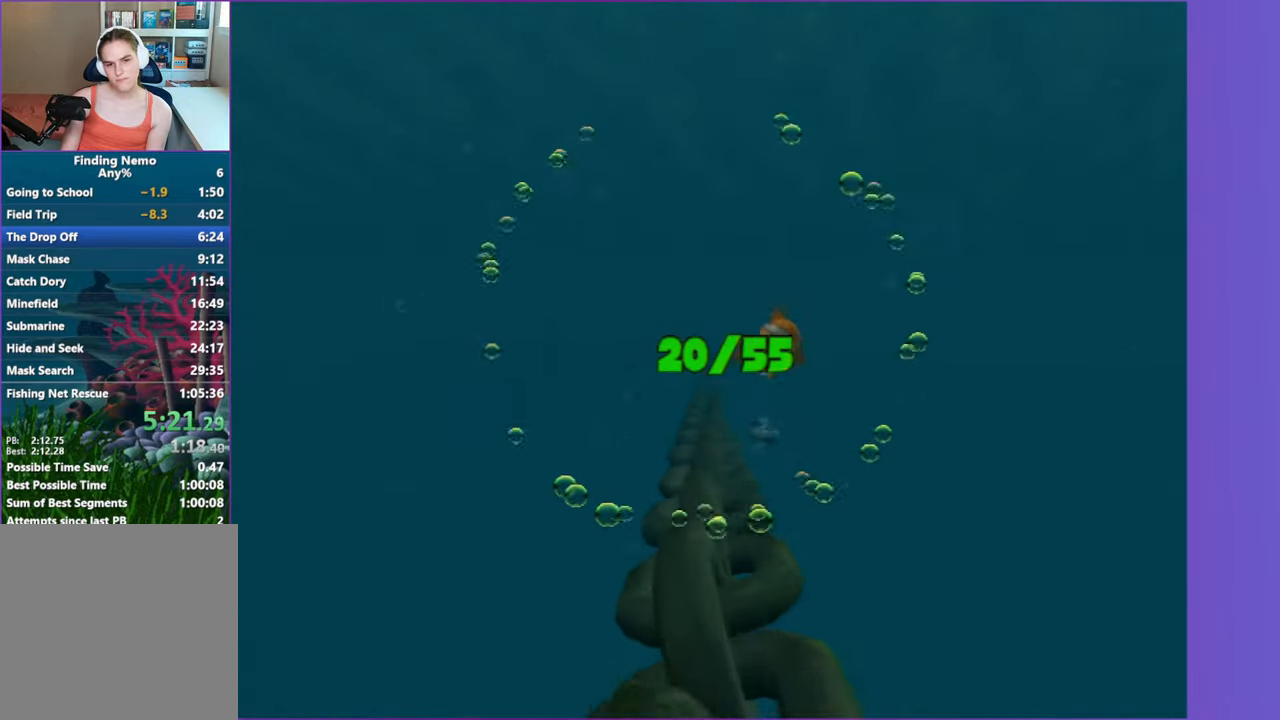
{"buttons": [], "left_stick": "left", "right_stick": "center", "events": [[33, "A", "up"], [33, "left_stick", "right"], [150, "A", "down"], [150, "left_stick", "center"], [250, "A", "up"], [300, "left_stick", "left"], [367, "A", "down"], [483, "A", "up"]]}
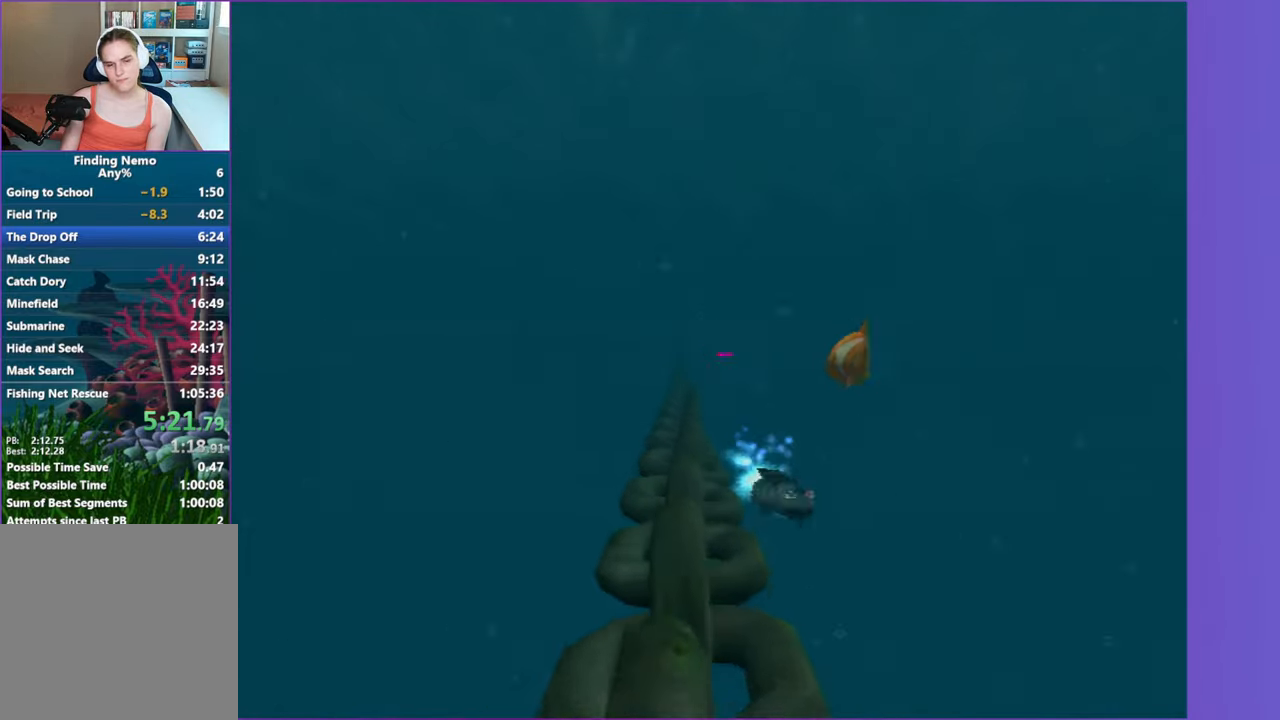
{"buttons": [], "left_stick": "center", "right_stick": "center", "events": [[33, "left_stick", "center"], [83, "A", "down"], [183, "A", "up"], [267, "left_stick", "left"], [300, "A", "down"], [417, "A", "up"], [467, "left_stick", "center"]]}
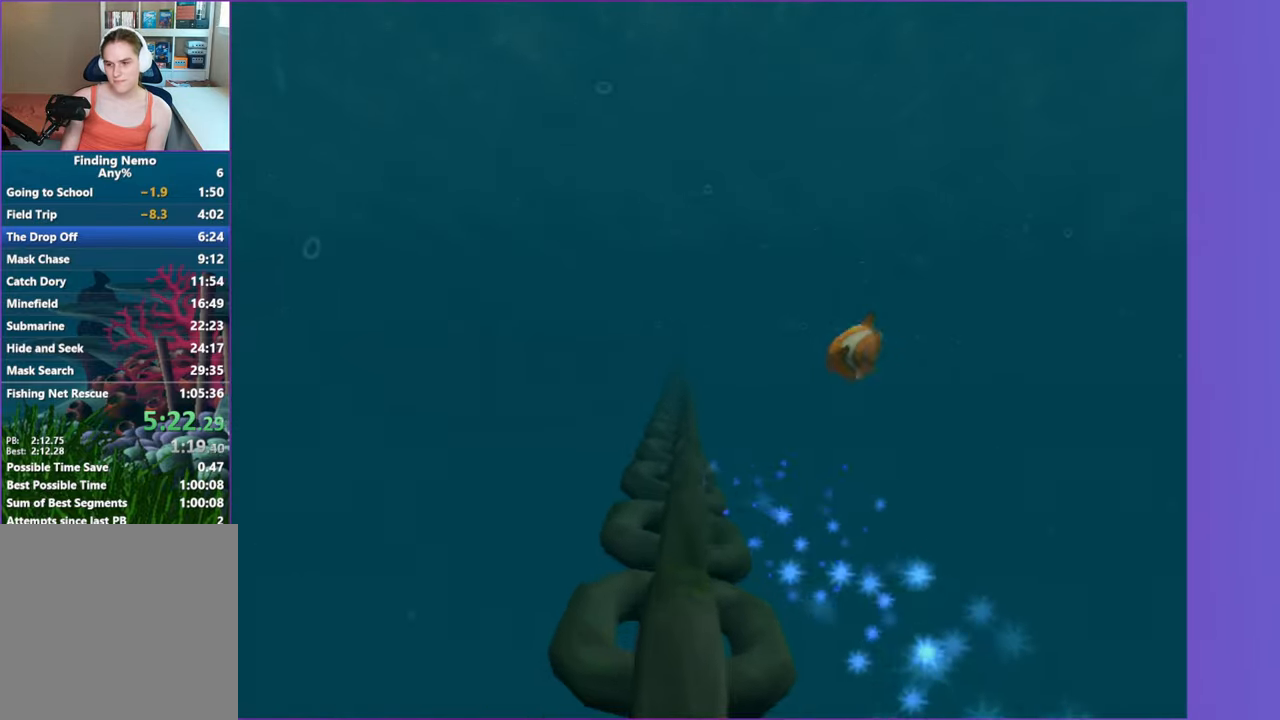
{"buttons": [], "left_stick": "center", "right_stick": "center", "events": [[17, "A", "down"], [100, "A", "up"], [200, "A", "down"], [300, "A", "up"], [400, "A", "down"], [500, "A", "up"]]}
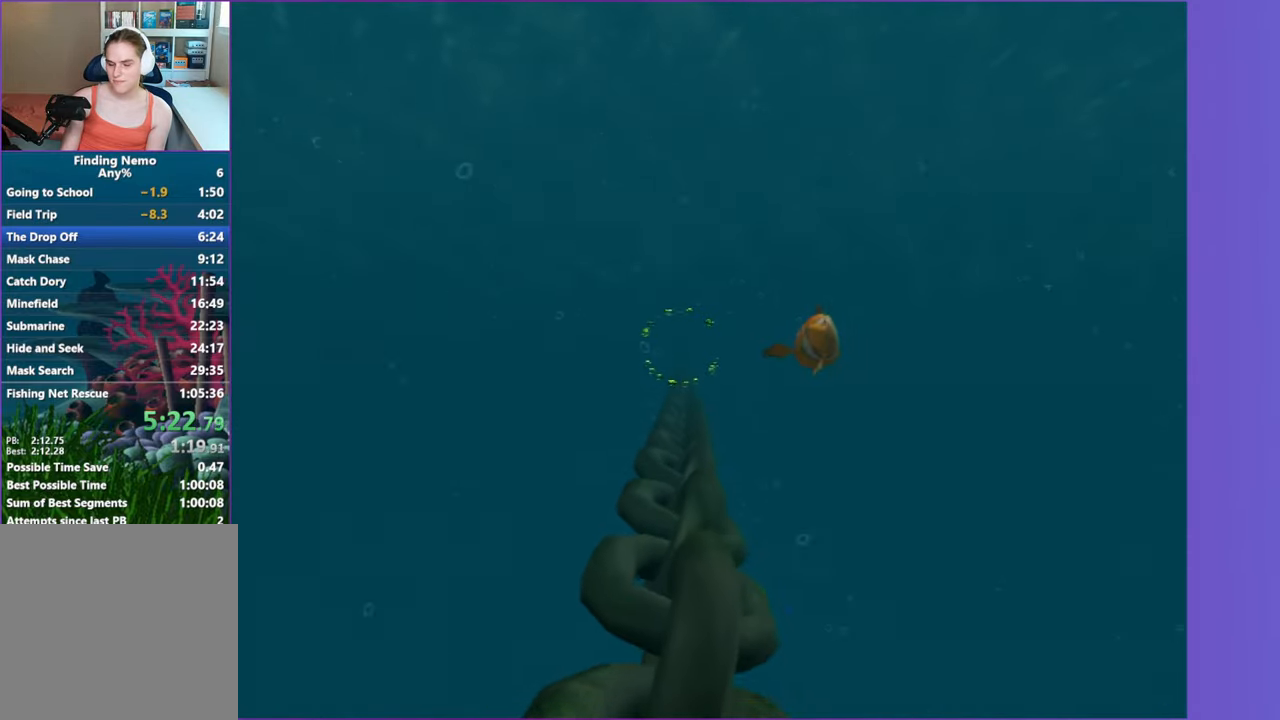
{"buttons": [], "left_stick": "down-left", "right_stick": "center", "events": [[150, "A", "down"], [200, "A", "up"], [300, "A", "down"], [417, "A", "up"], [450, "left_stick", "down-left"]]}
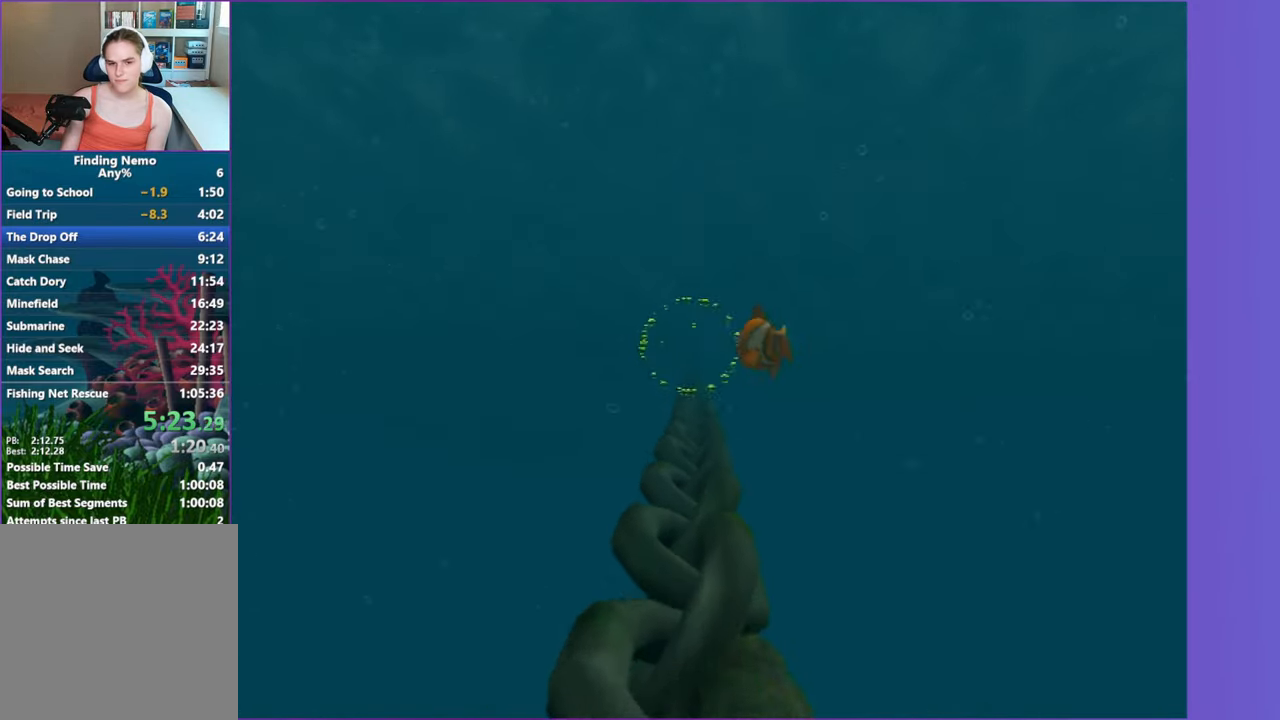
{"buttons": ["A"], "left_stick": "right", "right_stick": "center", "events": [[33, "A", "down"], [100, "left_stick", "center"], [150, "A", "up"], [250, "A", "down"], [283, "left_stick", "right"], [350, "A", "up"], [467, "A", "down"]]}
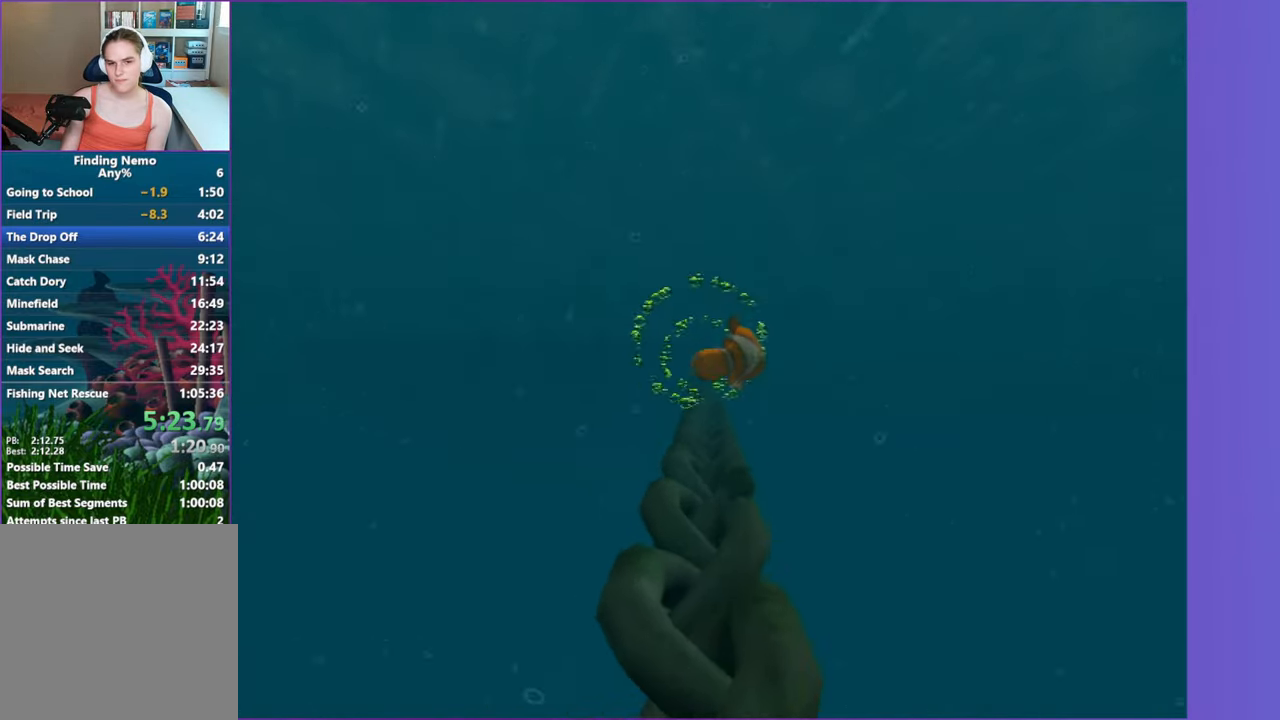
{"buttons": ["A"], "left_stick": "center", "right_stick": "center", "events": [[33, "left_stick", "center"], [67, "A", "up"], [183, "A", "down"], [183, "left_stick", "left"], [317, "A", "up"], [417, "A", "down"], [483, "left_stick", "center"]]}
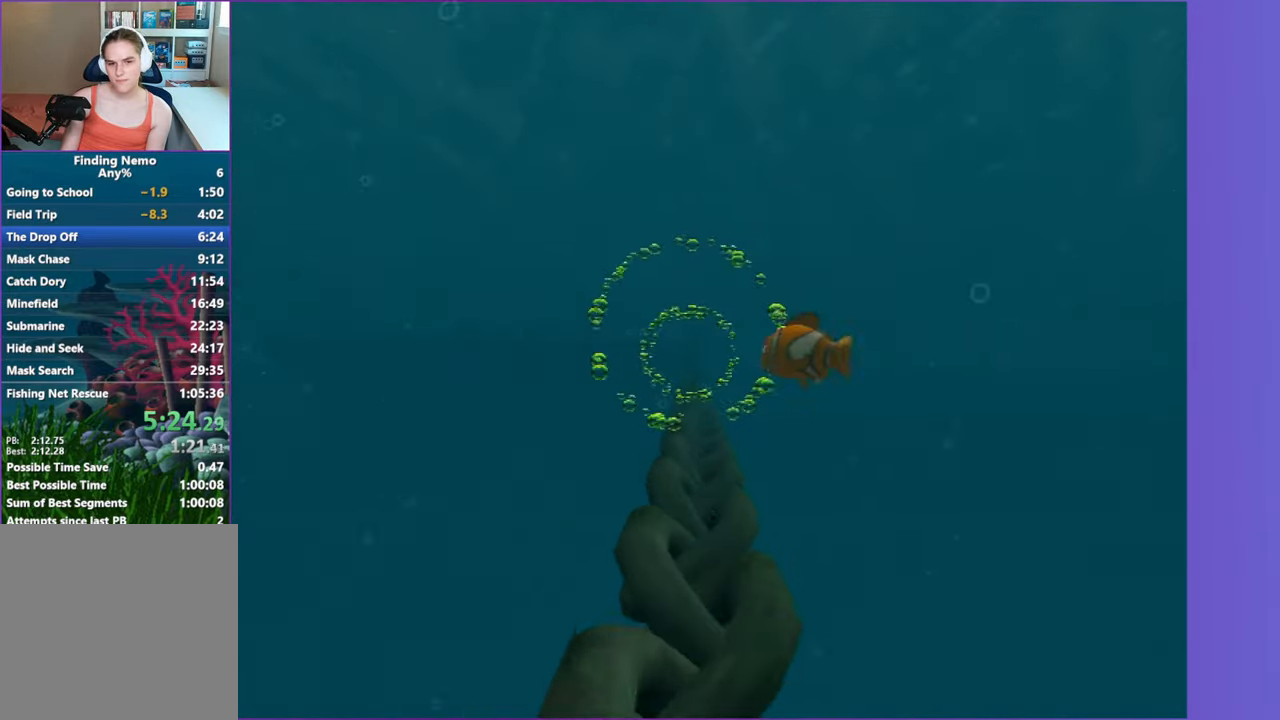
{"buttons": [], "left_stick": "center", "right_stick": "center", "events": [[50, "A", "up"], [150, "A", "down"], [283, "A", "up"], [383, "A", "down"], [500, "A", "up"]]}
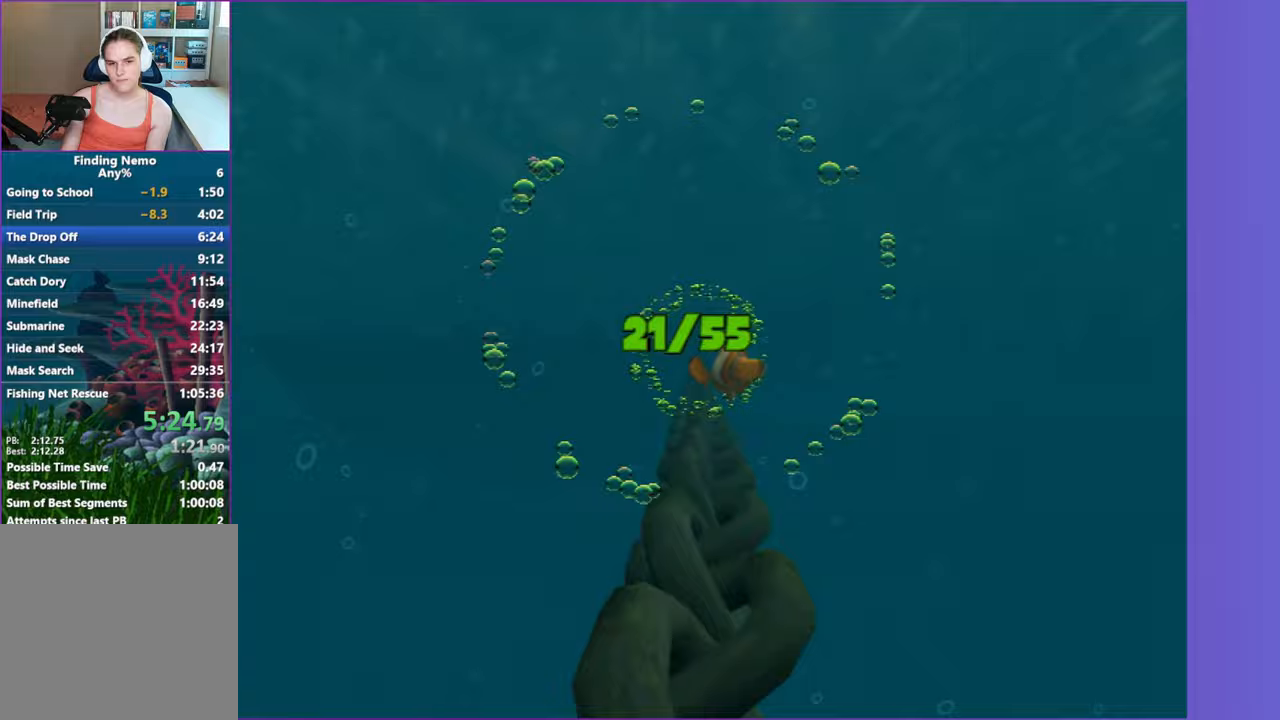
{"buttons": [], "left_stick": "center", "right_stick": "center", "events": [[67, "left_stick", "left"], [83, "A", "down"], [117, "left_stick", "center"], [167, "left_stick", "up-right"], [217, "A", "up"], [300, "A", "down"], [300, "left_stick", "center"], [417, "A", "up"]]}